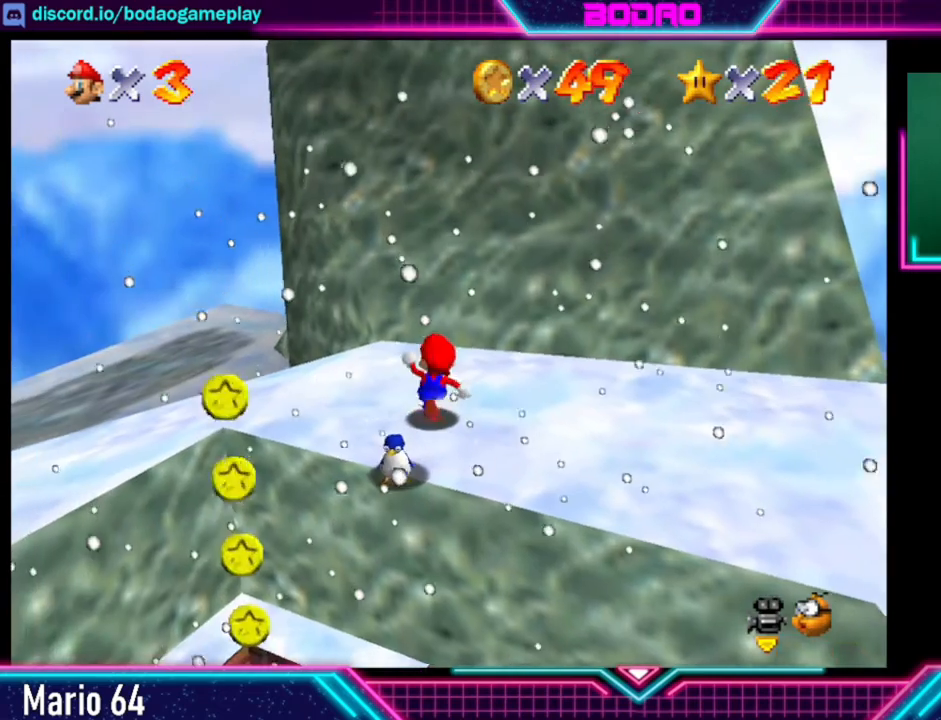
Gameplay with a controller (Xbox layout); each line is a JSON object with the inputs held at the frame after it. "events" lists button and stick changes between this image and that frame as [ms after this image, input, new state], when the widget could be followed in between. Not read: L3 R3 right_stick.
{"buttons": [], "left_stick": "center", "events": []}
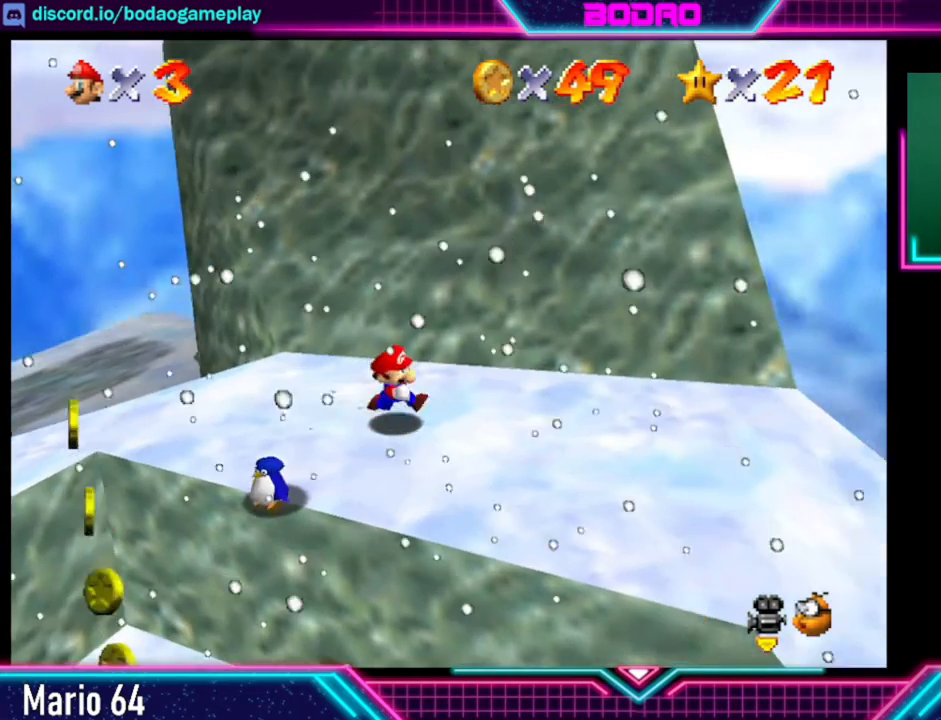
{"buttons": [], "left_stick": "up-left", "events": [[320, "left_stick", "up-left"]]}
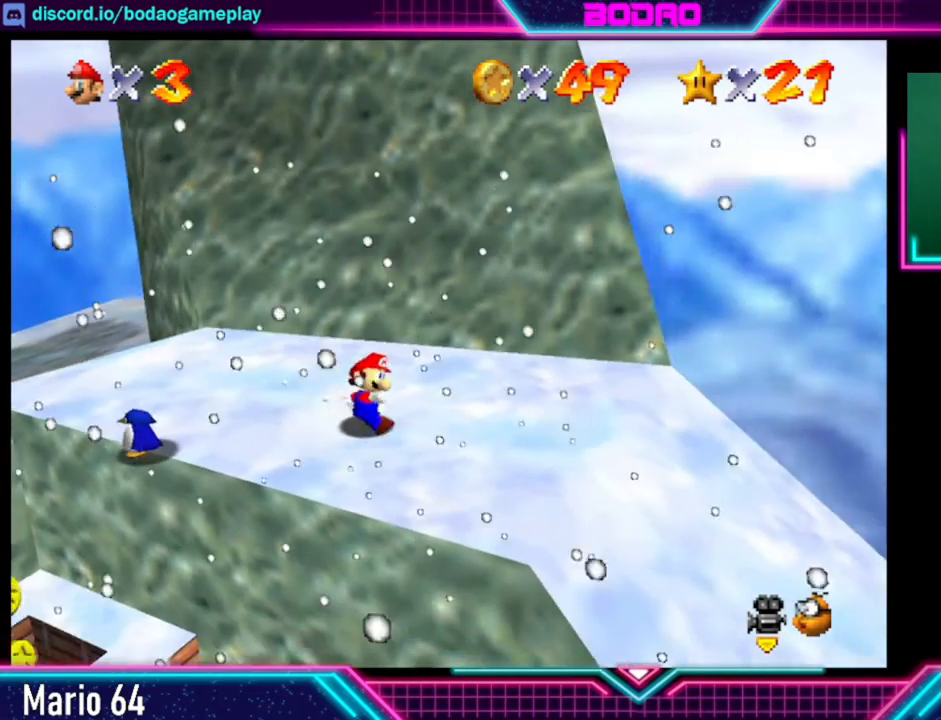
{"buttons": [], "left_stick": "up-left", "events": []}
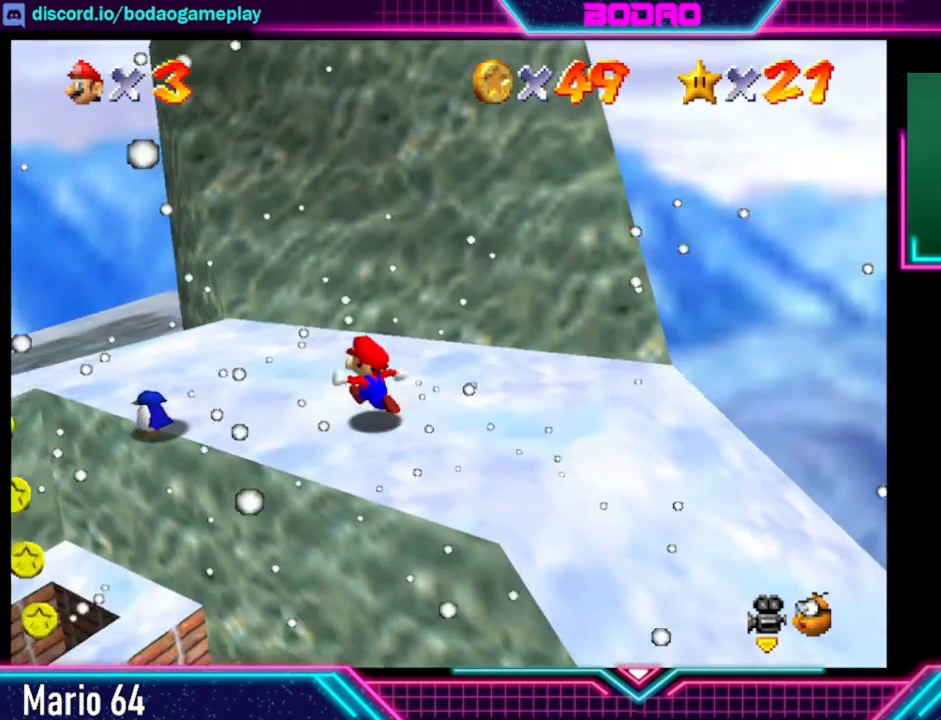
{"buttons": [], "left_stick": "center", "events": [[320, "X", "down"], [440, "X", "up"], [440, "left_stick", "center"]]}
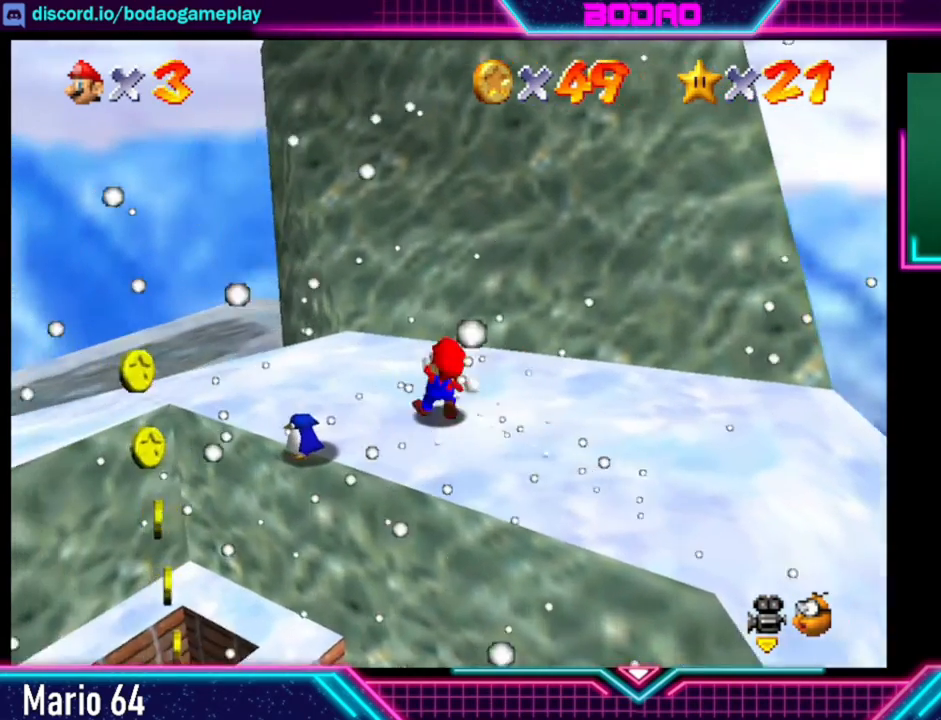
{"buttons": [], "left_stick": "right", "events": [[360, "left_stick", "right"]]}
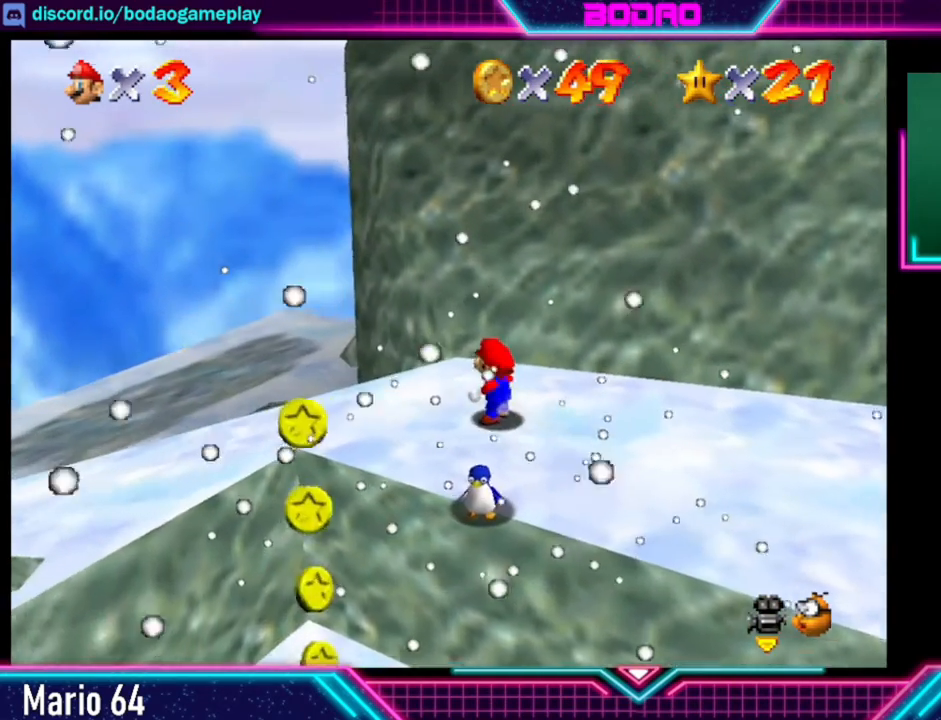
{"buttons": [], "left_stick": "right", "events": []}
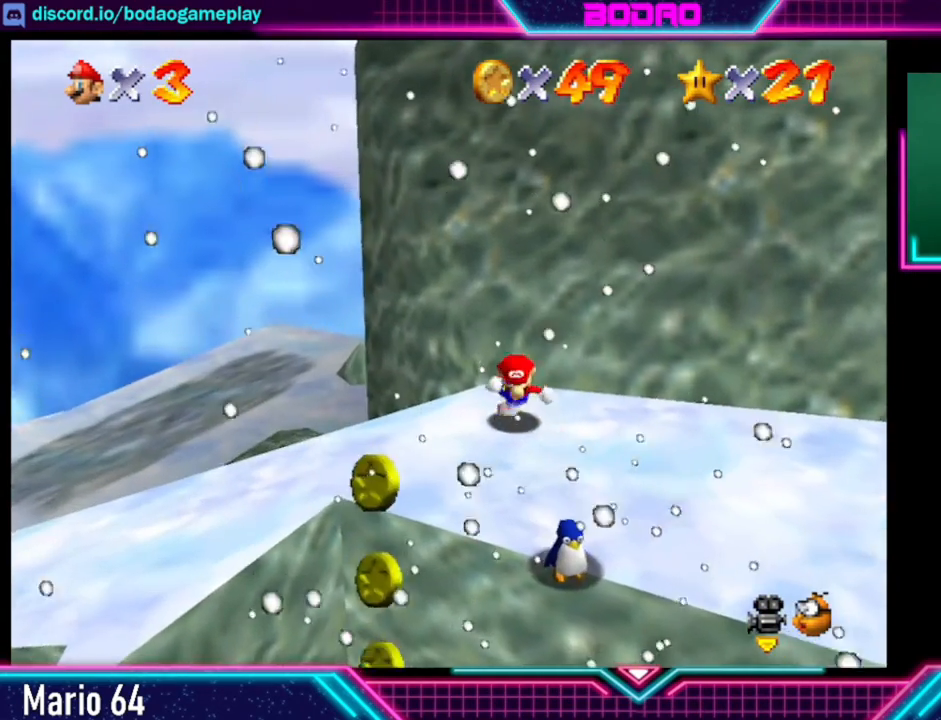
{"buttons": [], "left_stick": "center", "events": [[40, "A", "down"], [160, "X", "down"], [240, "A", "up"], [240, "X", "up"], [240, "left_stick", "center"]]}
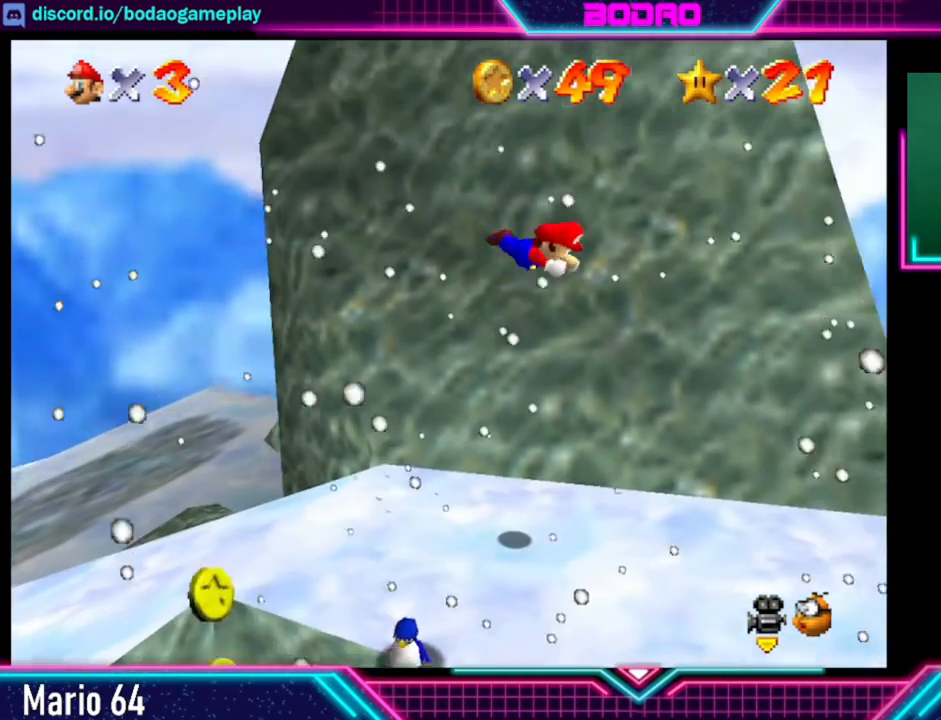
{"buttons": [], "left_stick": "left", "events": [[120, "left_stick", "left"]]}
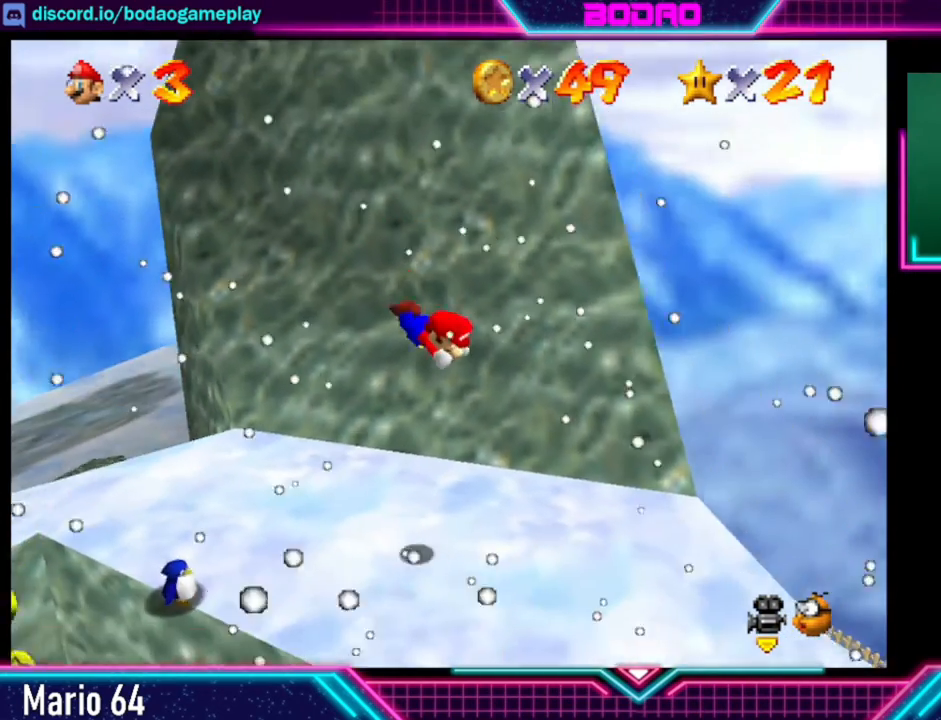
{"buttons": [], "left_stick": "left", "events": []}
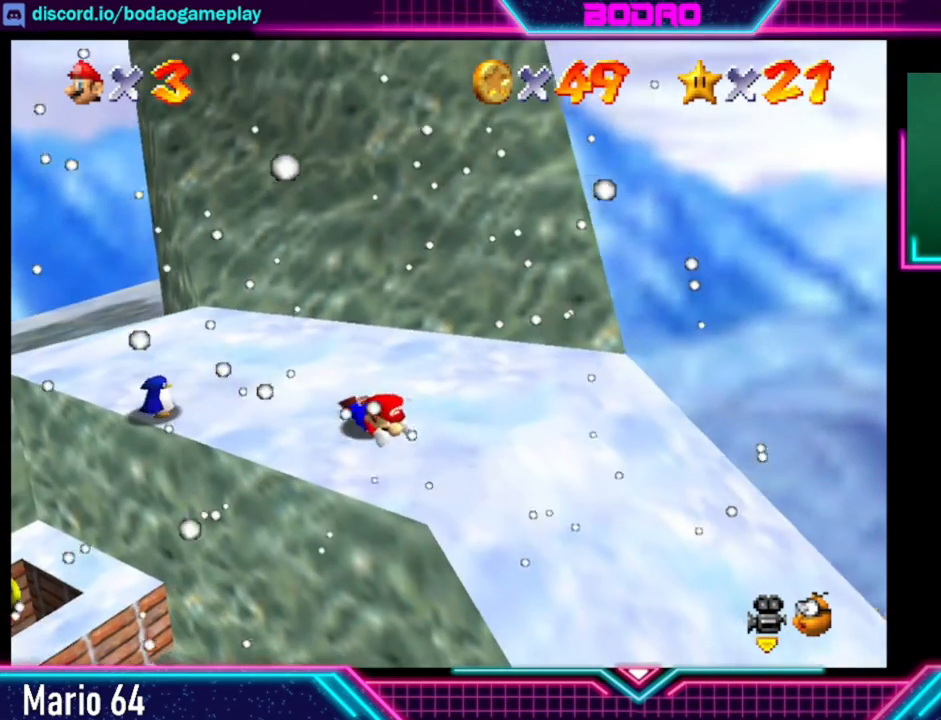
{"buttons": [], "left_stick": "center", "events": [[120, "left_stick", "center"]]}
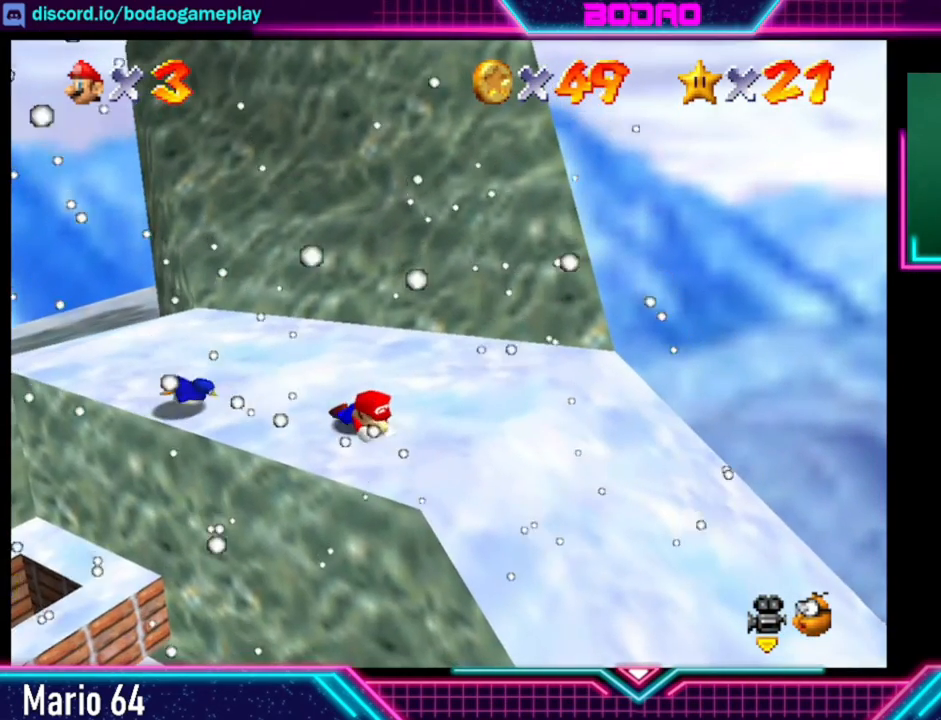
{"buttons": [], "left_stick": "center", "events": []}
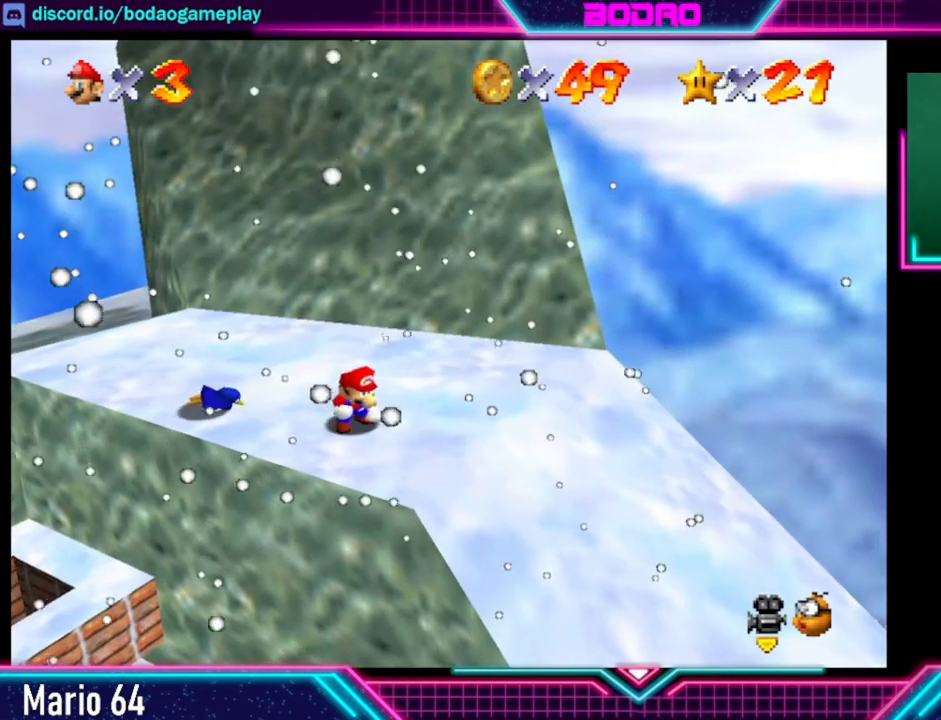
{"buttons": [], "left_stick": "center", "events": []}
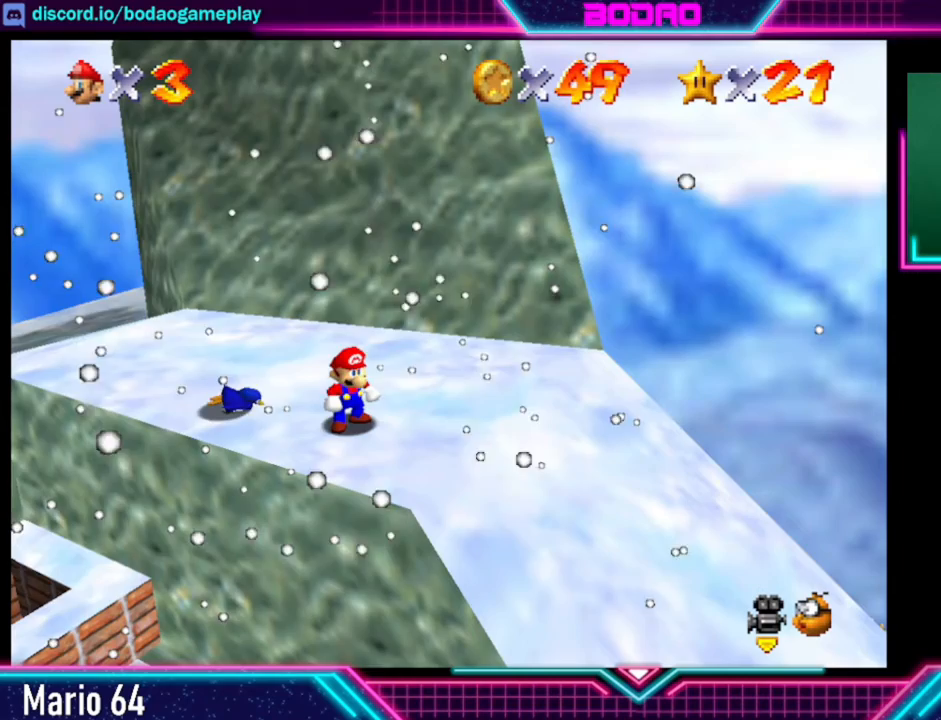
{"buttons": [], "left_stick": "center", "events": []}
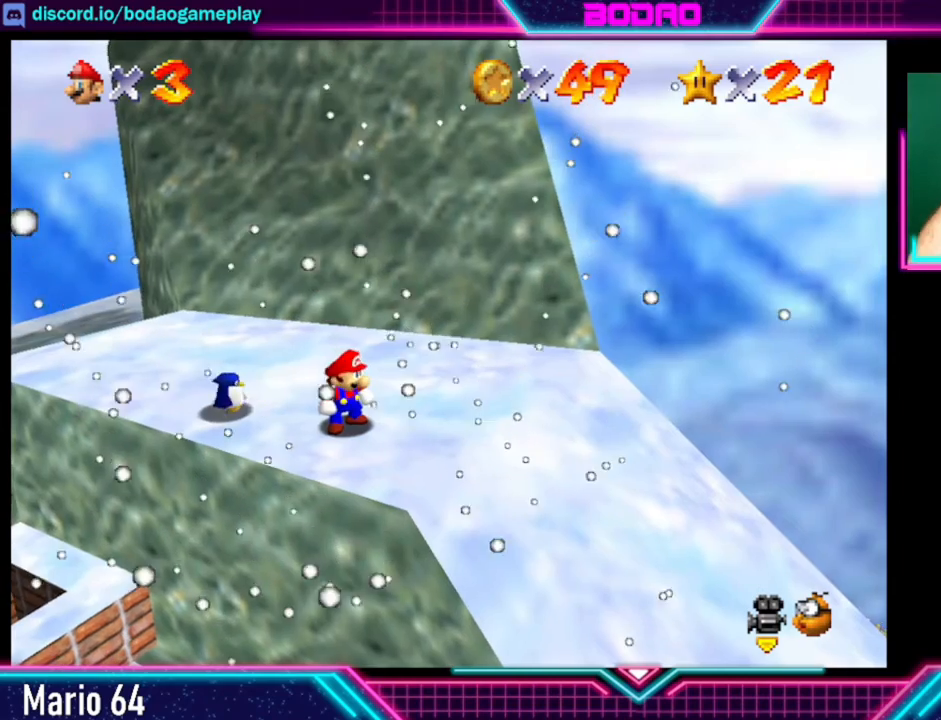
{"buttons": [], "left_stick": "up-left", "events": [[320, "left_stick", "up-left"]]}
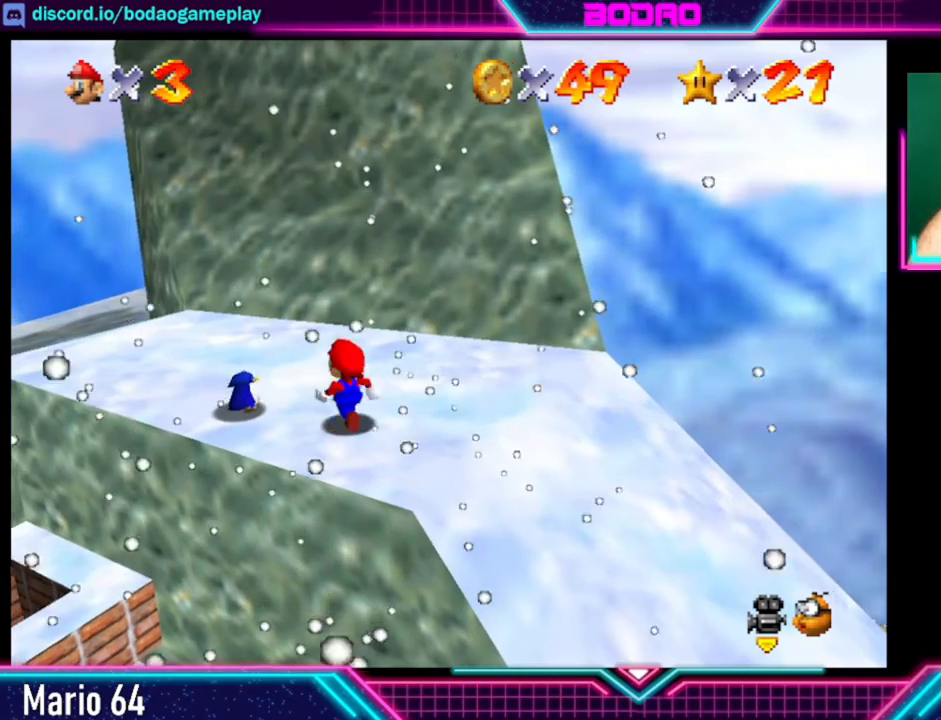
{"buttons": [], "left_stick": "up", "events": [[320, "left_stick", "up"]]}
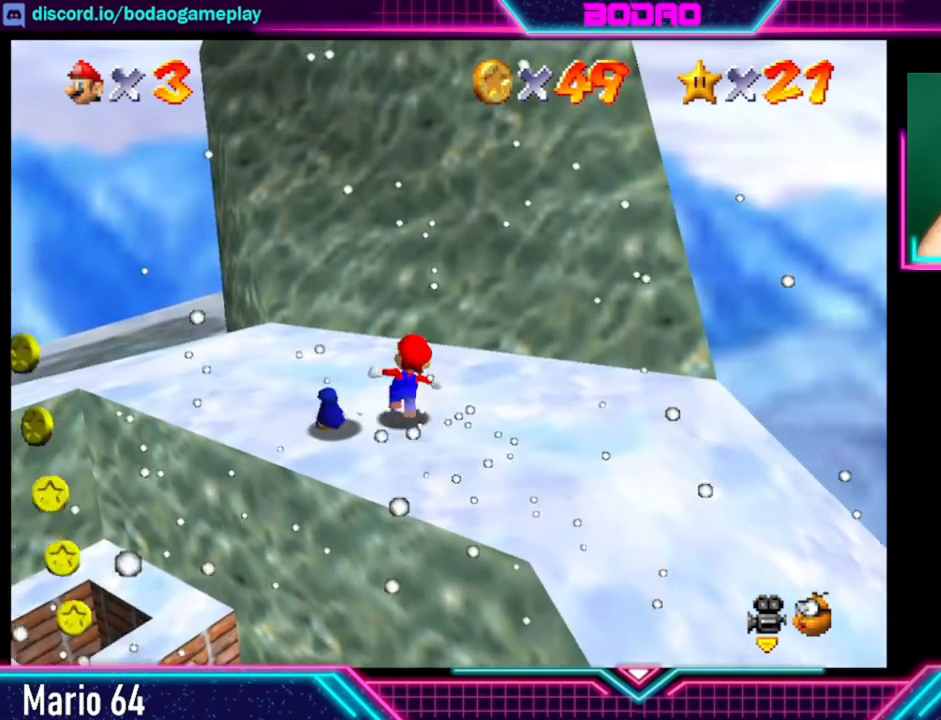
{"buttons": [], "left_stick": "up-left", "events": [[120, "left_stick", "up-left"]]}
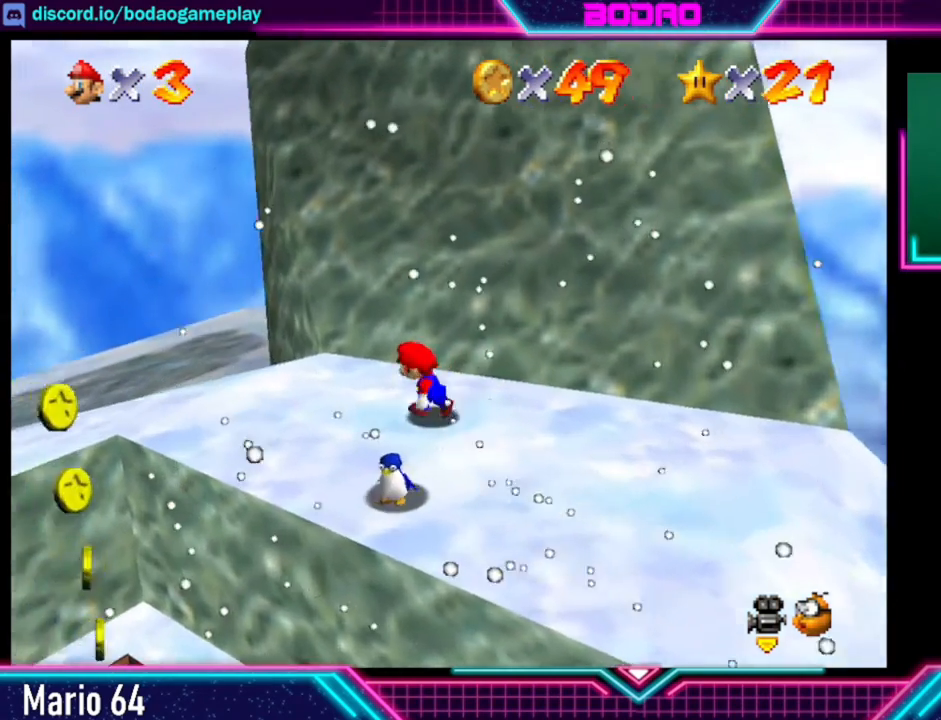
{"buttons": [], "left_stick": "up-left", "events": []}
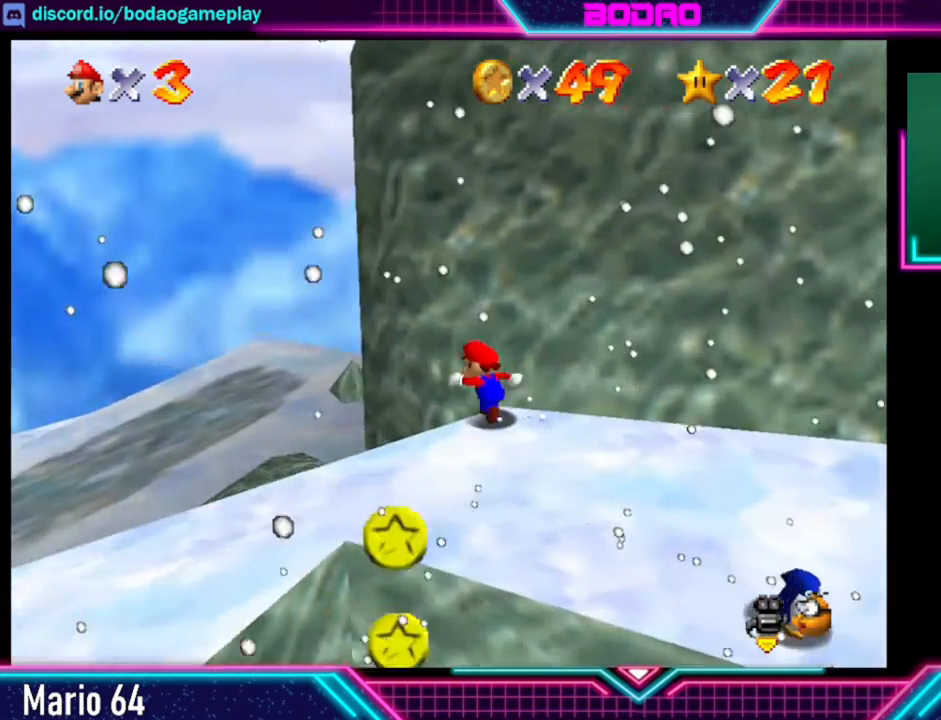
{"buttons": [], "left_stick": "up-left", "events": []}
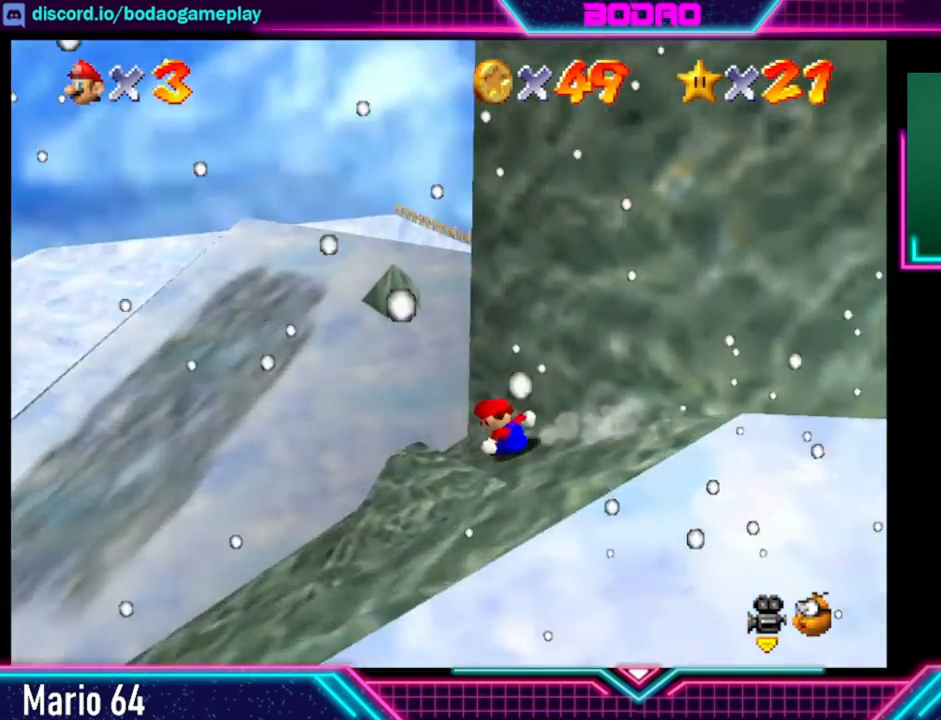
{"buttons": [], "left_stick": "up-right", "events": [[40, "left_stick", "right"], [240, "left_stick", "up-right"]]}
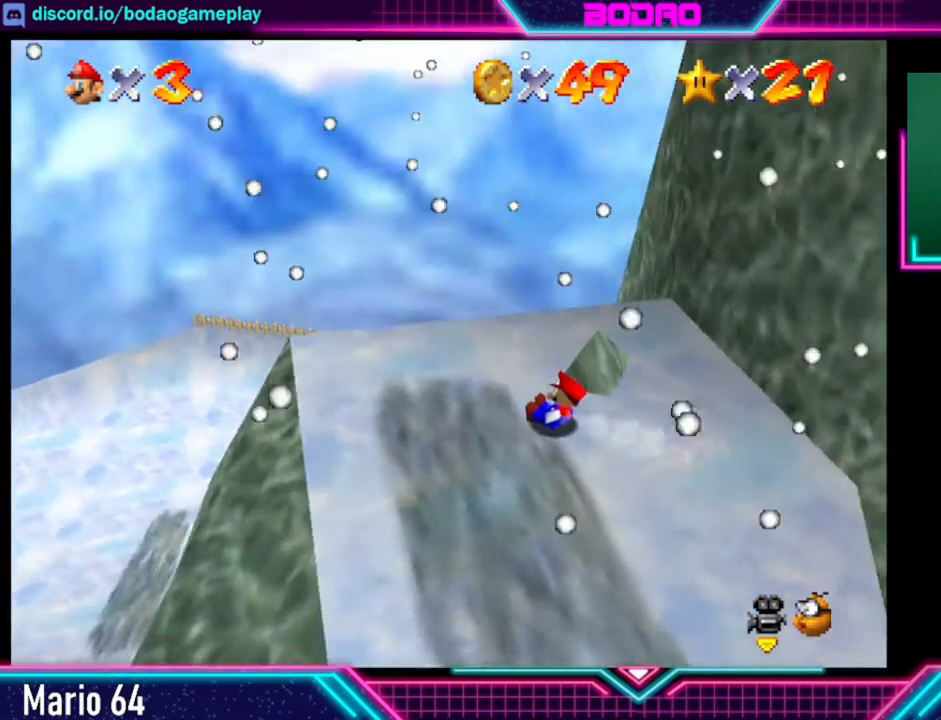
{"buttons": [], "left_stick": "up", "events": [[360, "left_stick", "up"]]}
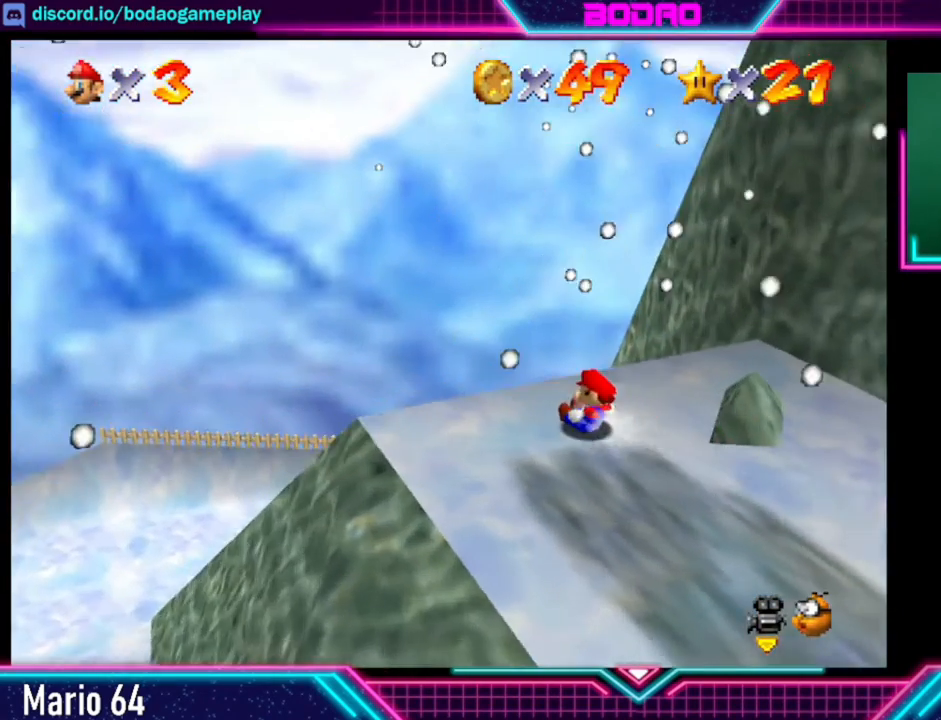
{"buttons": [], "left_stick": "up", "events": []}
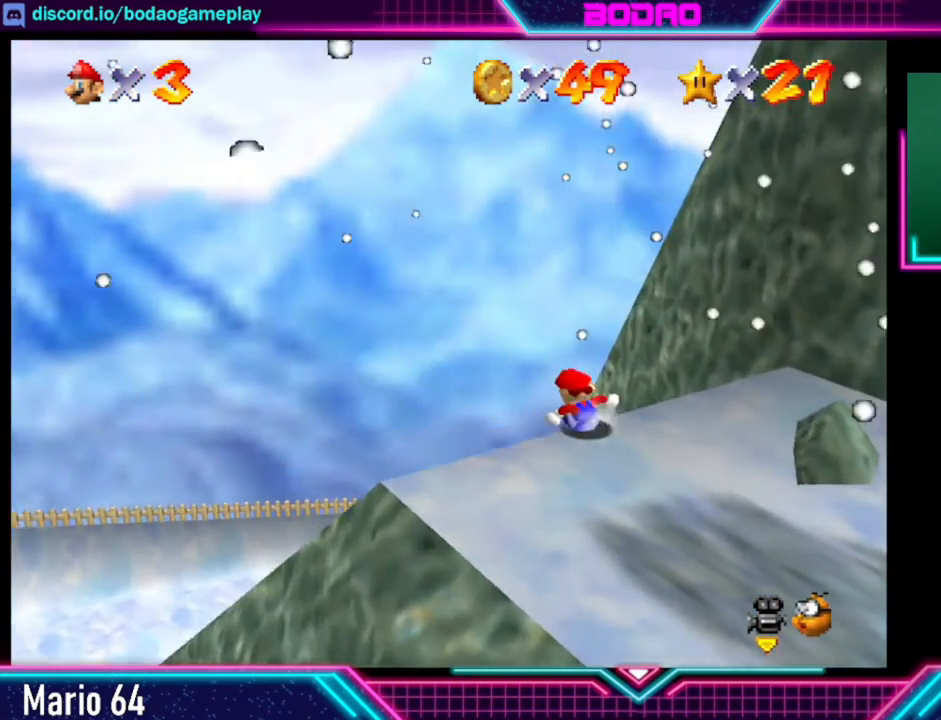
{"buttons": [], "left_stick": "up", "events": []}
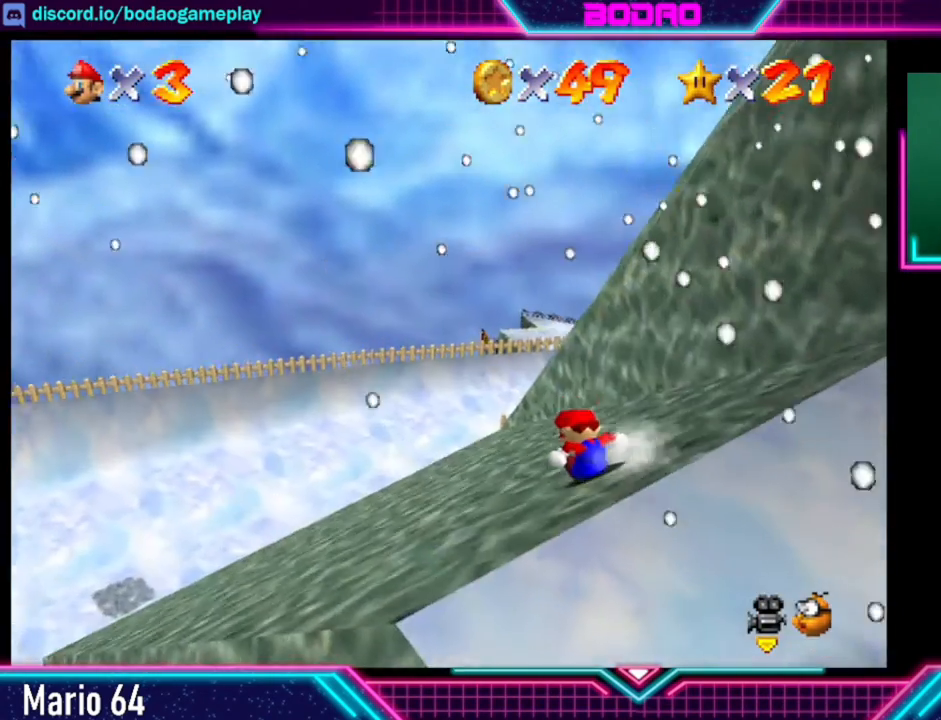
{"buttons": [], "left_stick": "center", "events": [[80, "left_stick", "center"]]}
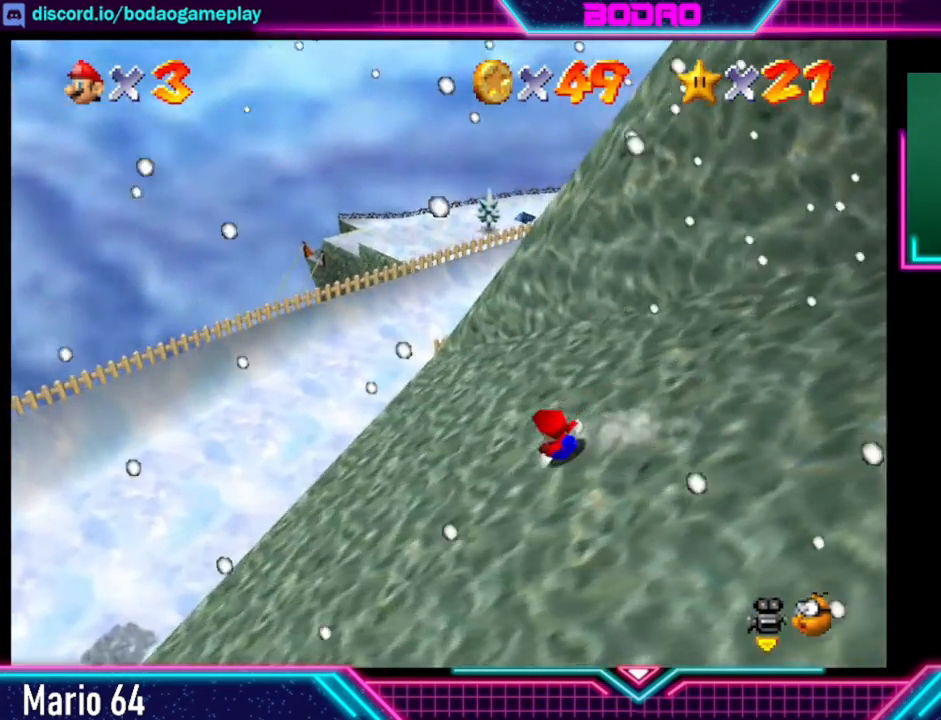
{"buttons": [], "left_stick": "center", "events": []}
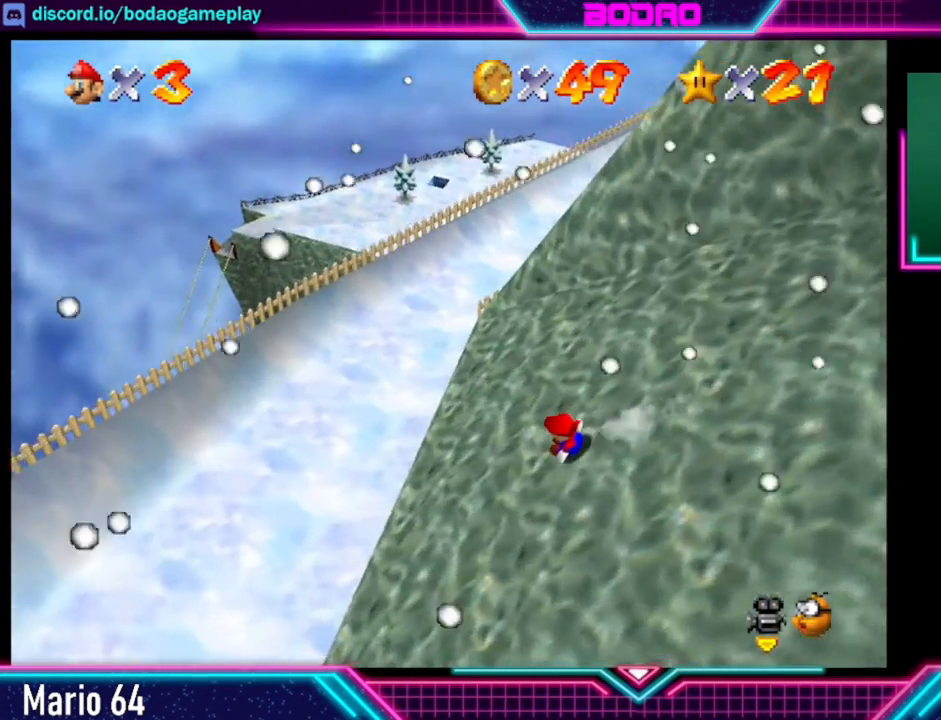
{"buttons": [], "left_stick": "center", "events": []}
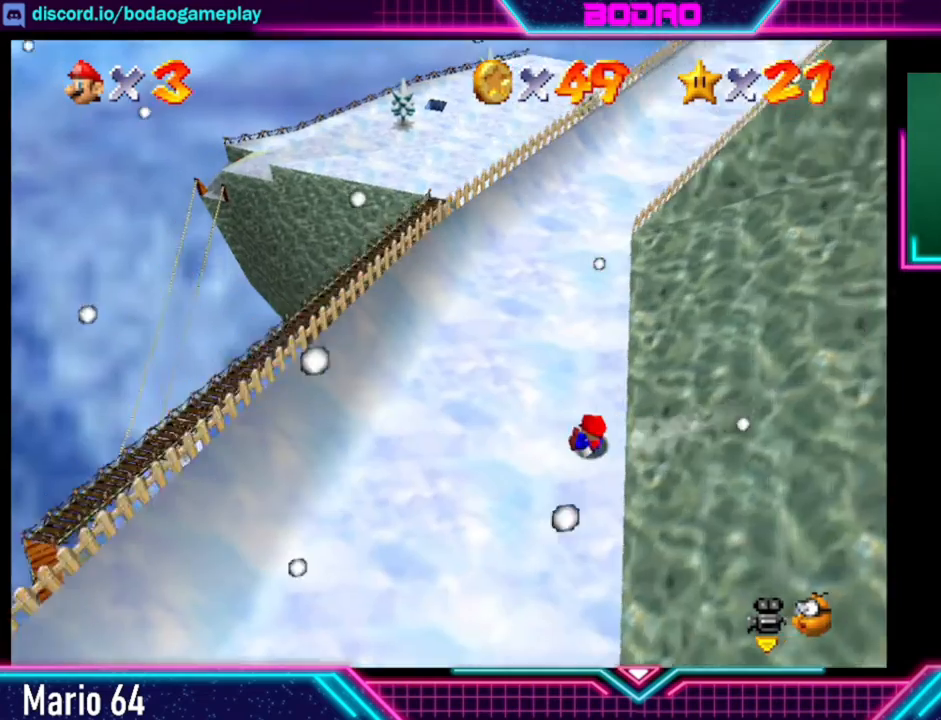
{"buttons": [], "left_stick": "center", "events": []}
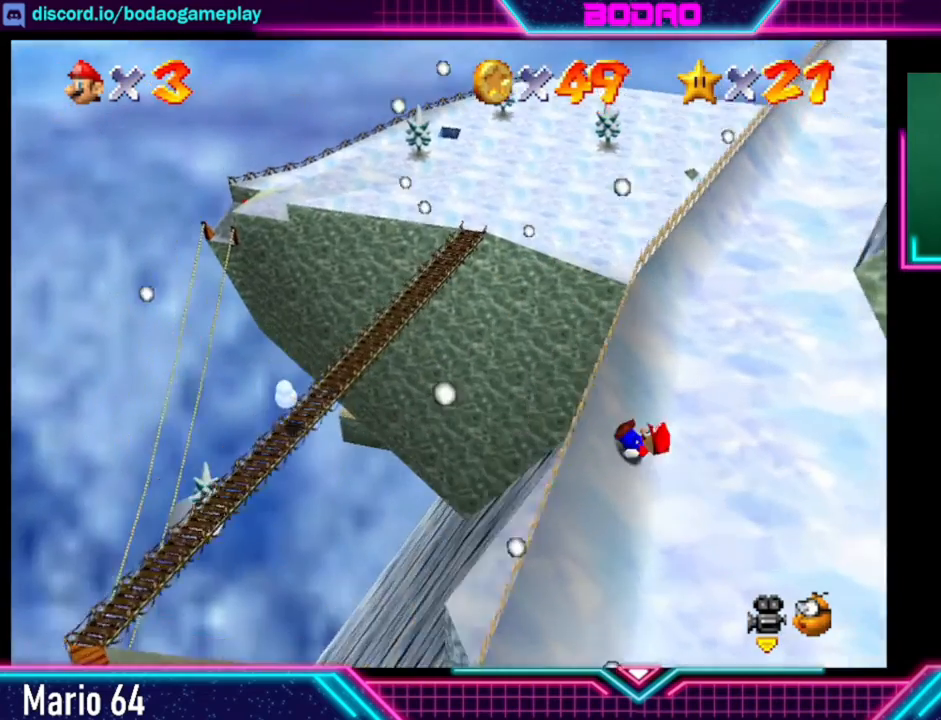
{"buttons": [], "left_stick": "center", "events": []}
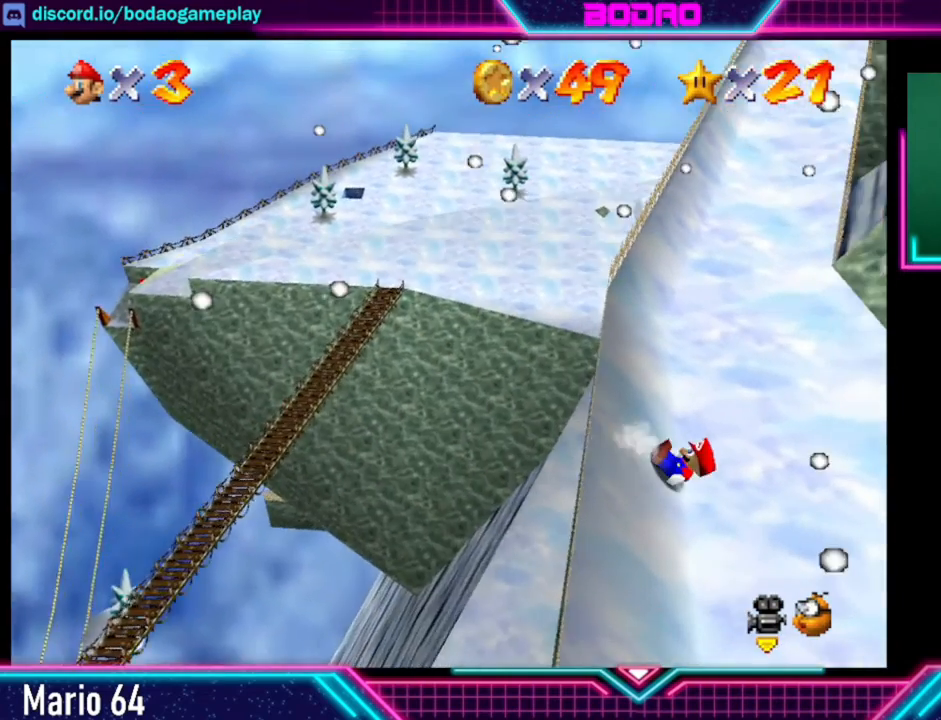
{"buttons": [], "left_stick": "center", "events": []}
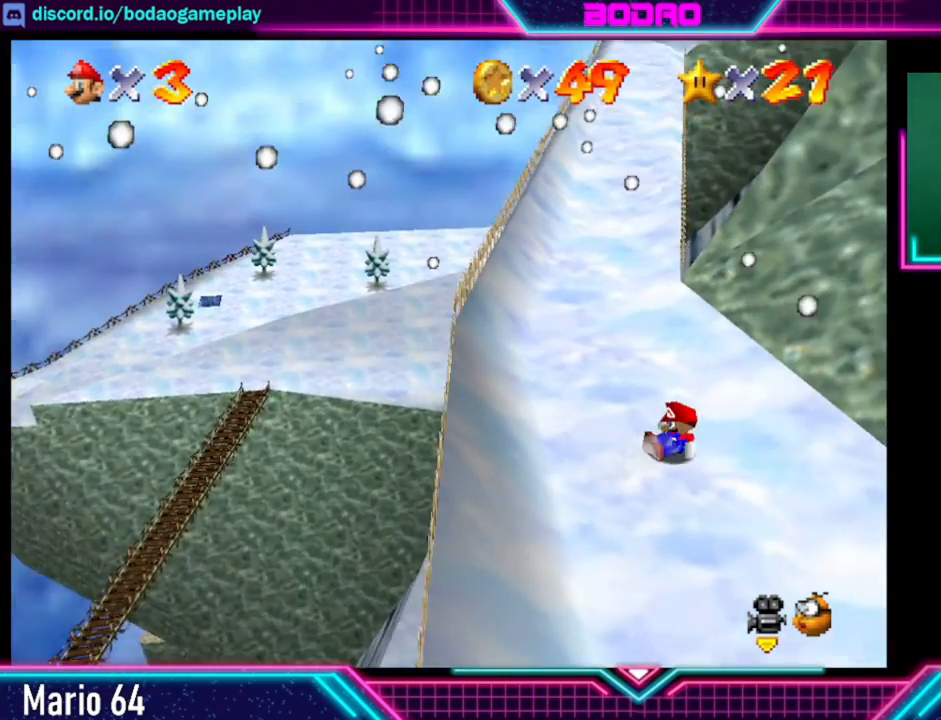
{"buttons": [], "left_stick": "up-left", "events": [[320, "left_stick", "up-left"]]}
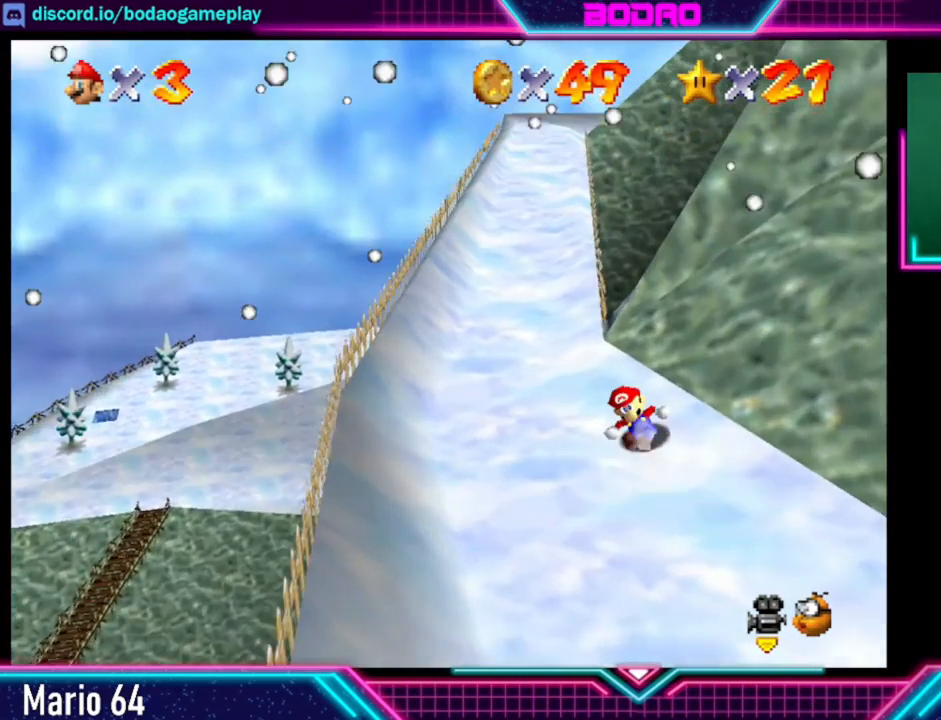
{"buttons": [], "left_stick": "up-left", "events": []}
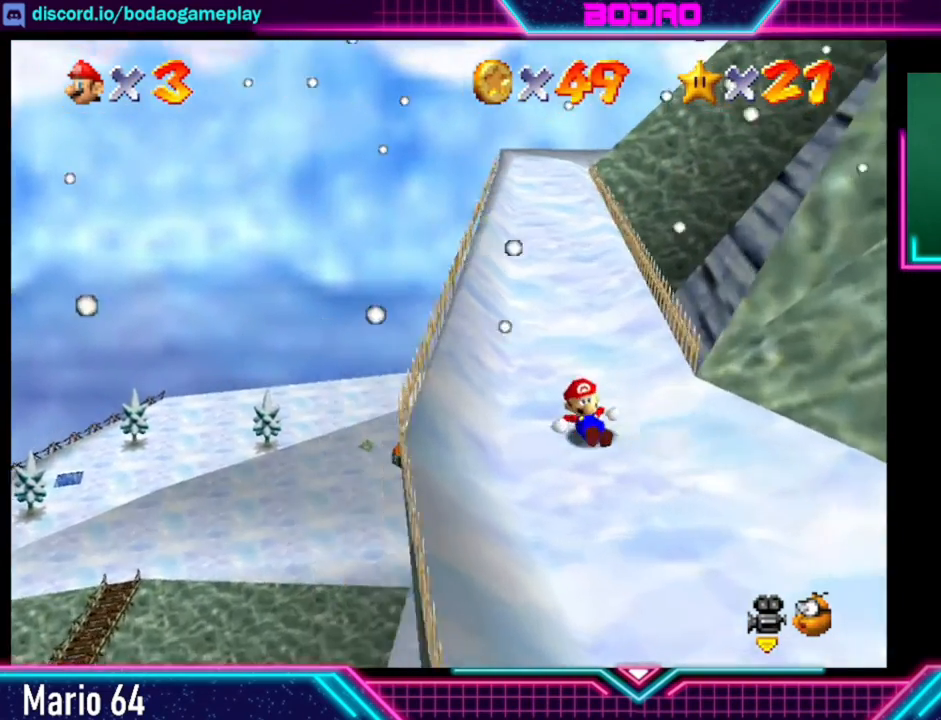
{"buttons": [], "left_stick": "up-left", "events": []}